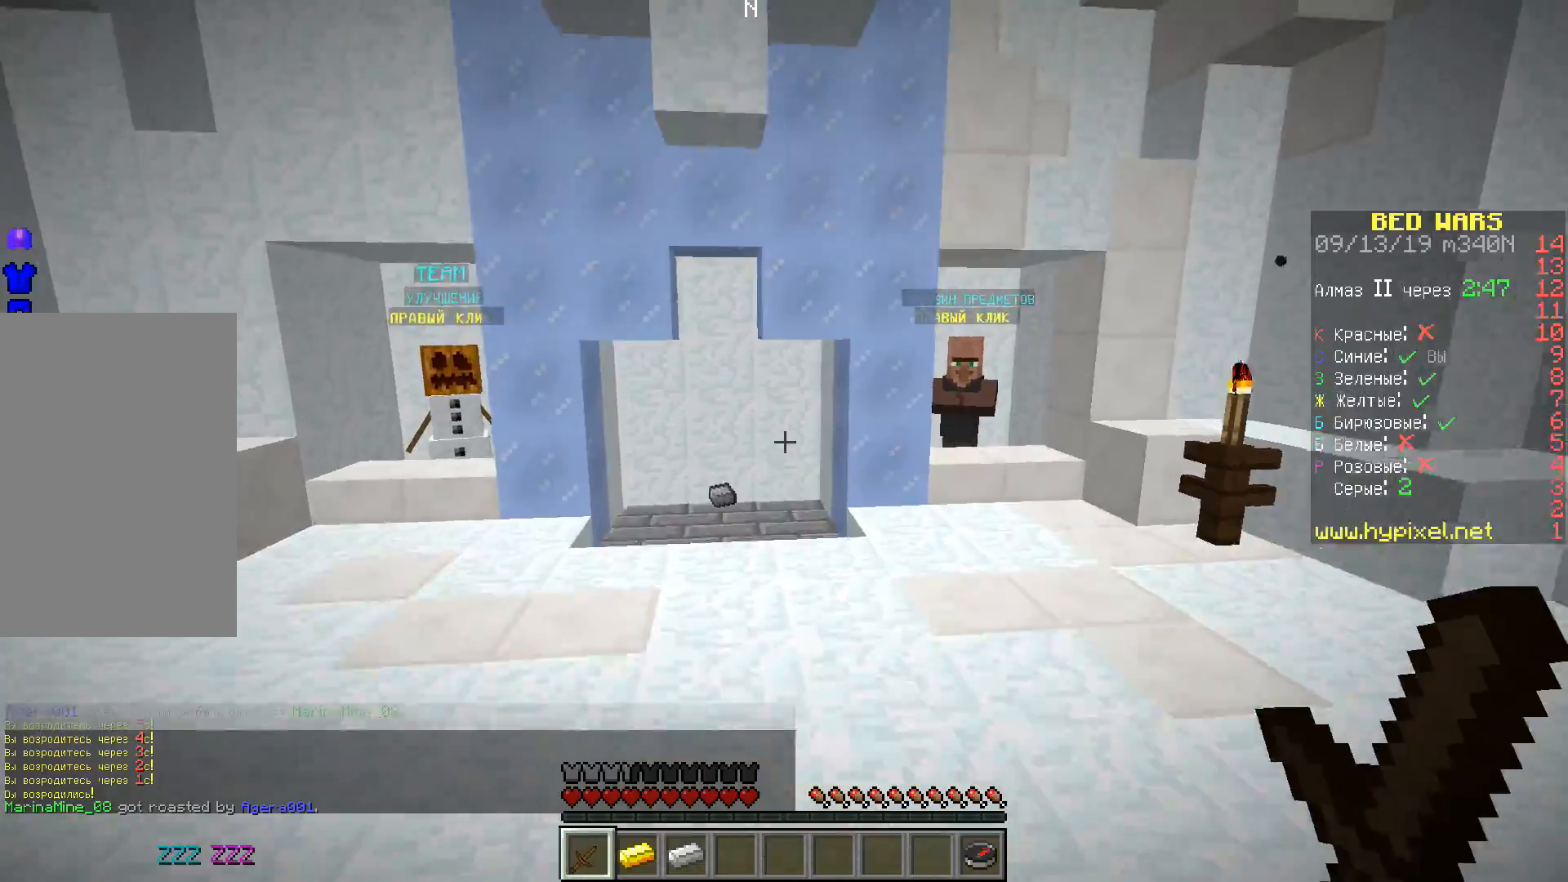
Gameplay with keyboard; each line is a JSON object with the keys held at the frame after it. "events" lists presses ("down") and releases ("up") of "a", "d", "s", "space" and "w" between this image and that frame as [ms after this image, input, new state], when the widget could be followed in between. No other keys are recorded. Mouse input is not recorded.
{"keys": ["space", "w"], "events": []}
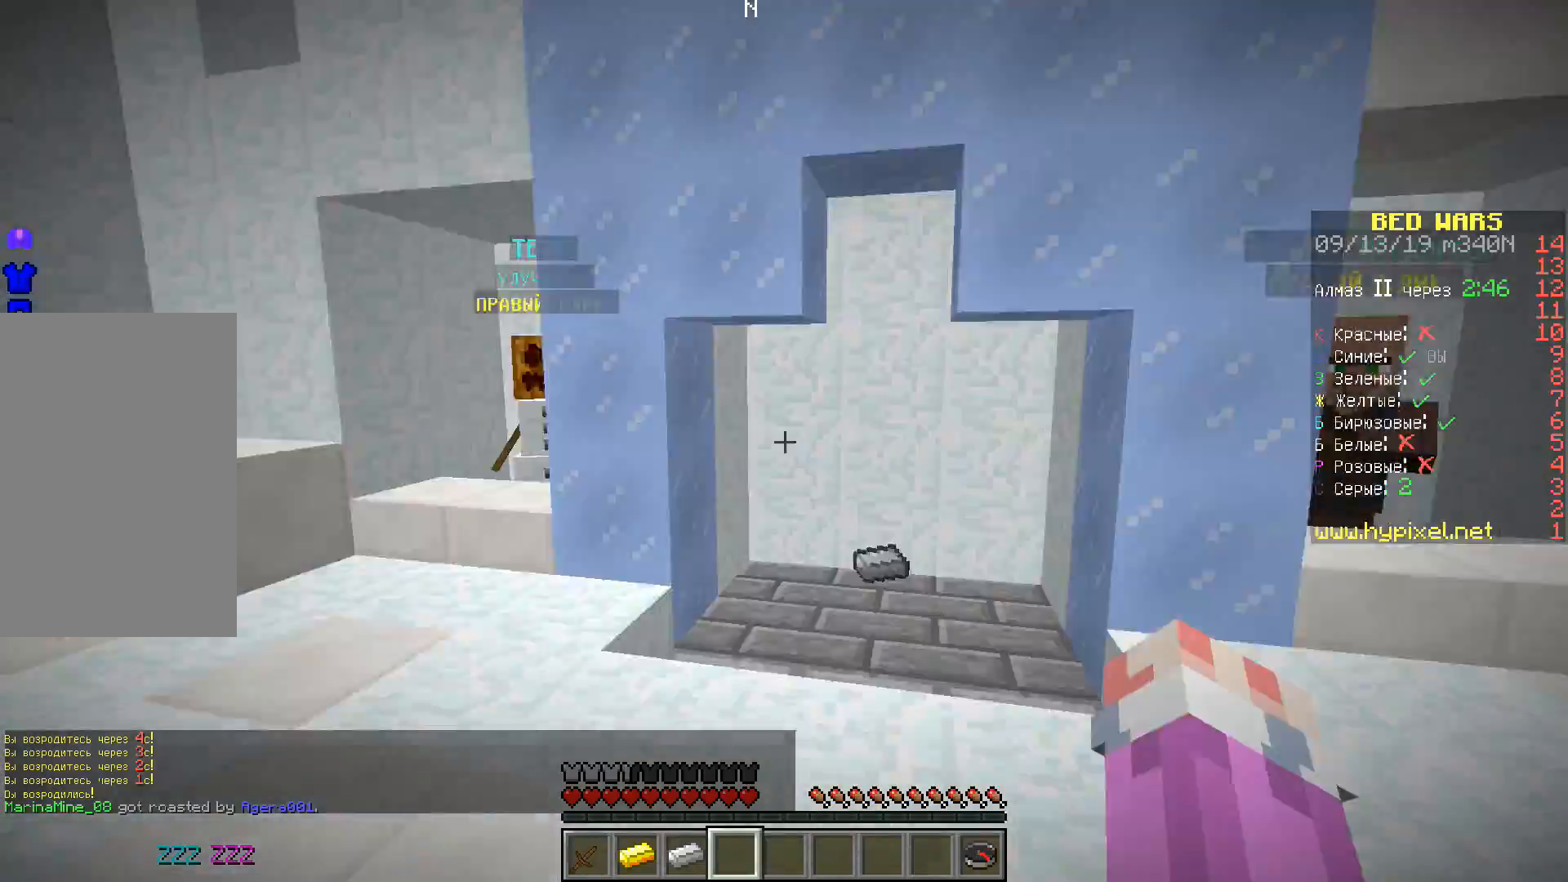
{"keys": ["w"], "events": [[183, "space", "up"]]}
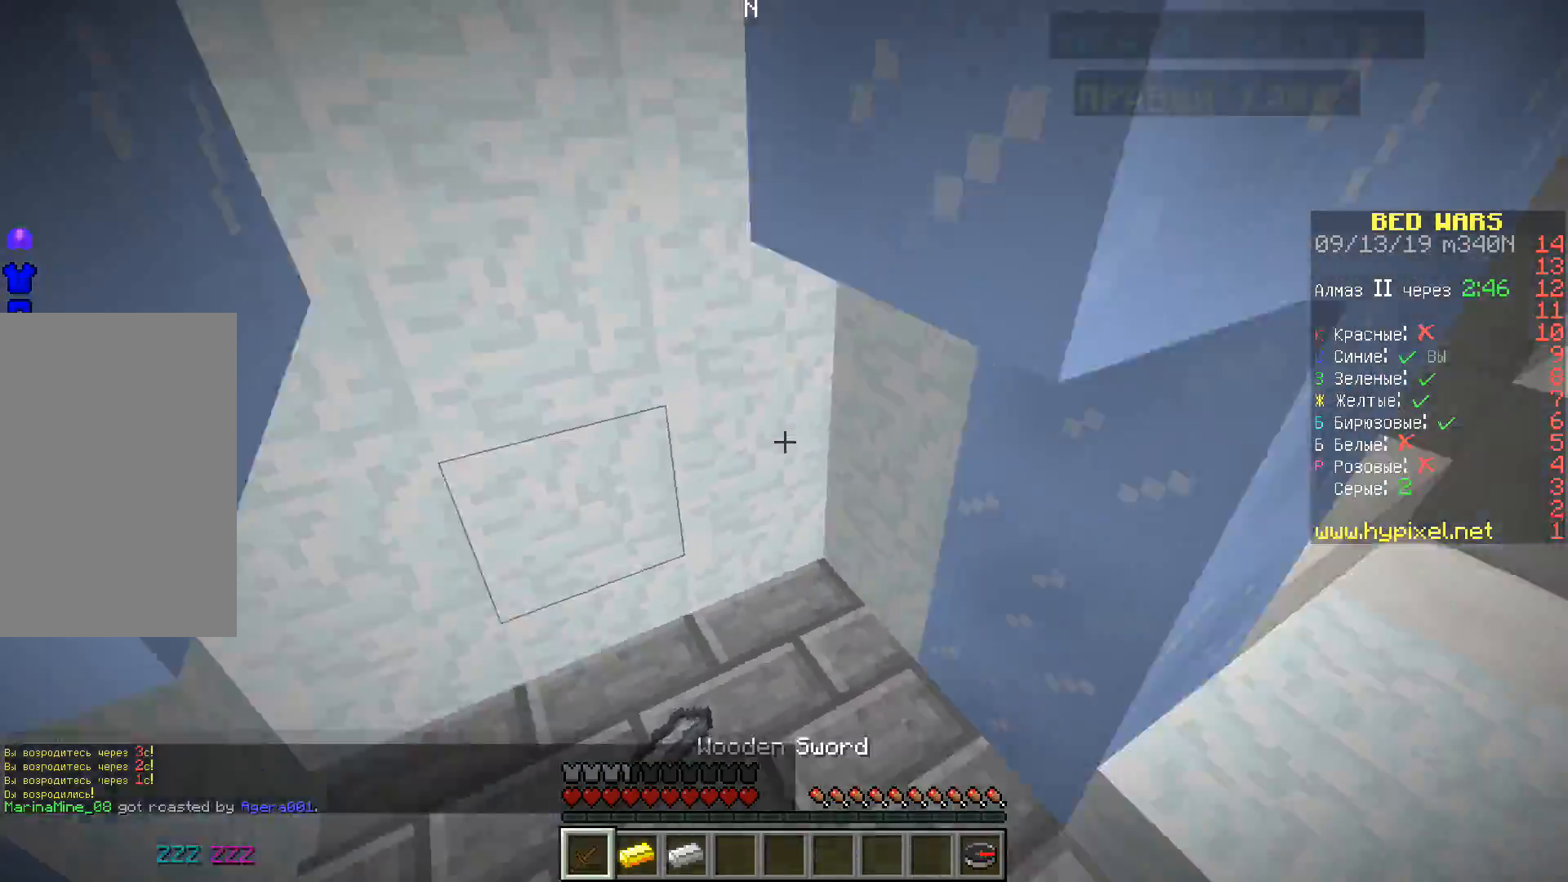
{"keys": ["d", "w"], "events": [[200, "d", "down"]]}
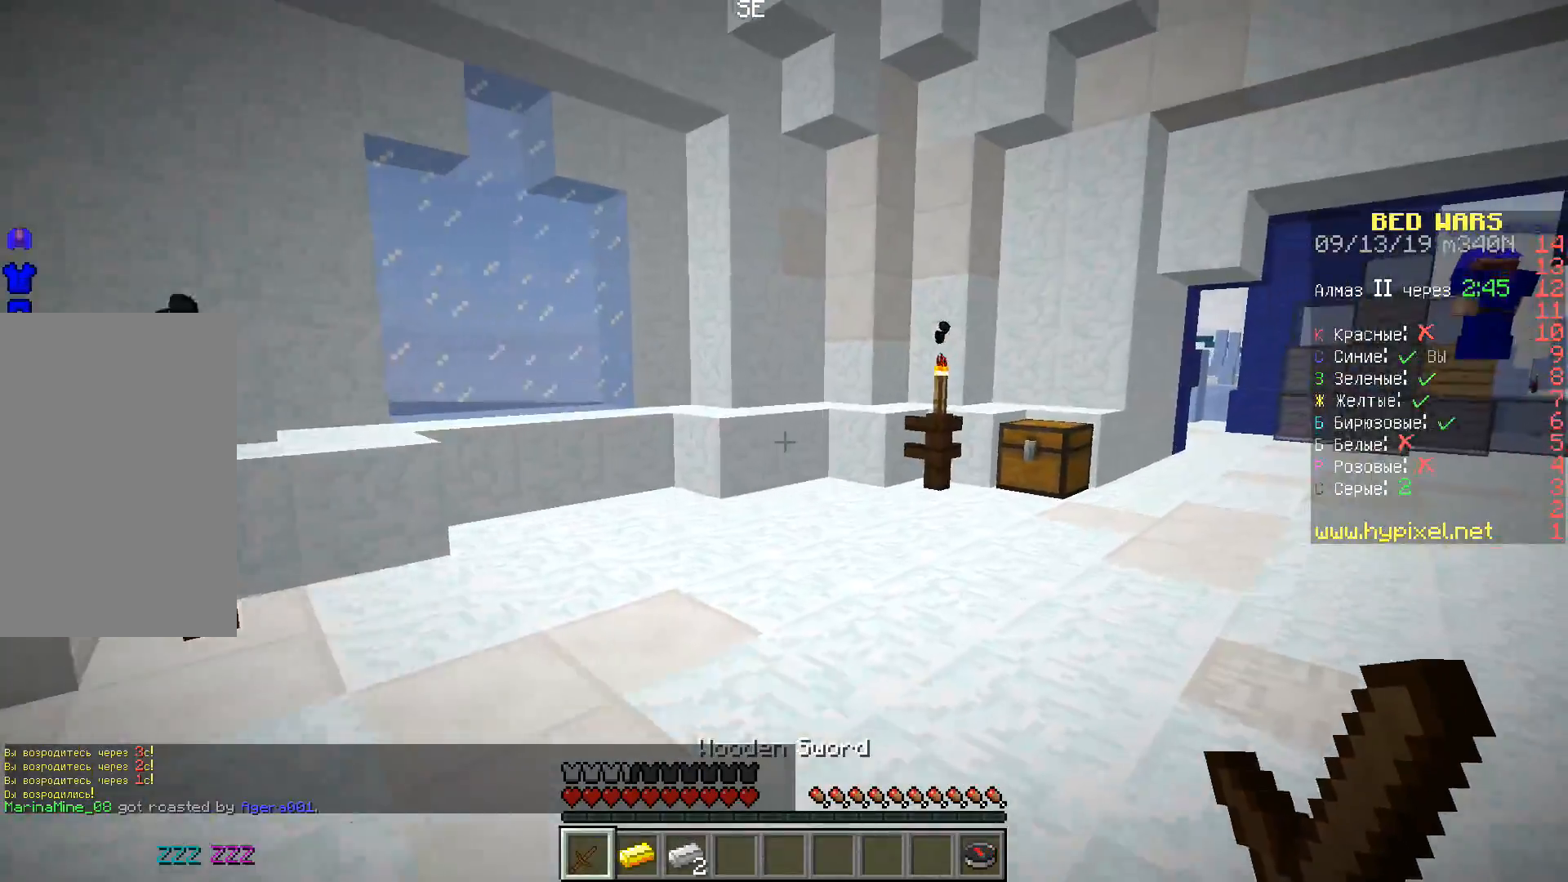
{"keys": ["d", "w"], "events": [[17, "space", "down"], [283, "space", "up"]]}